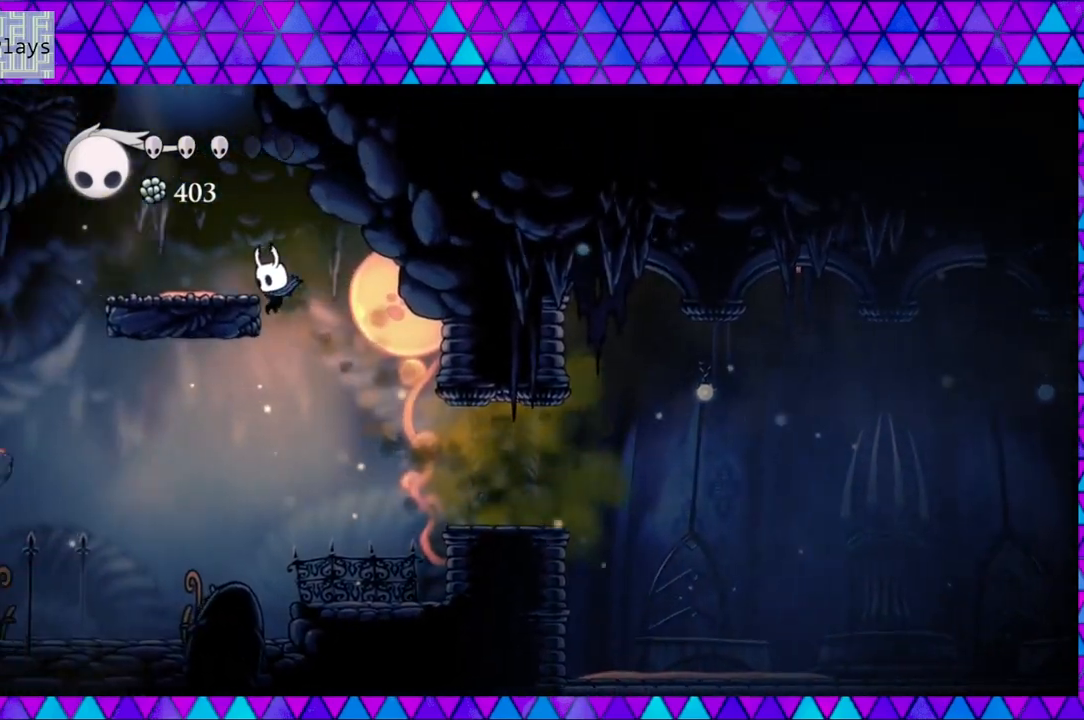
Gameplay with a controller (Nintendo layout); each line is a JSON object with the inputs held at the frame after it. "events" lists button and stick changes between this image and that frame as [ms after this image, input, new state], when the widget could be followed in between. Not read: L3 R3.
{"buttons": [], "left_stick": "center", "right_stick": "center", "events": [[433, "DPAD_LEFT", "up"], [500, "B", "up"]]}
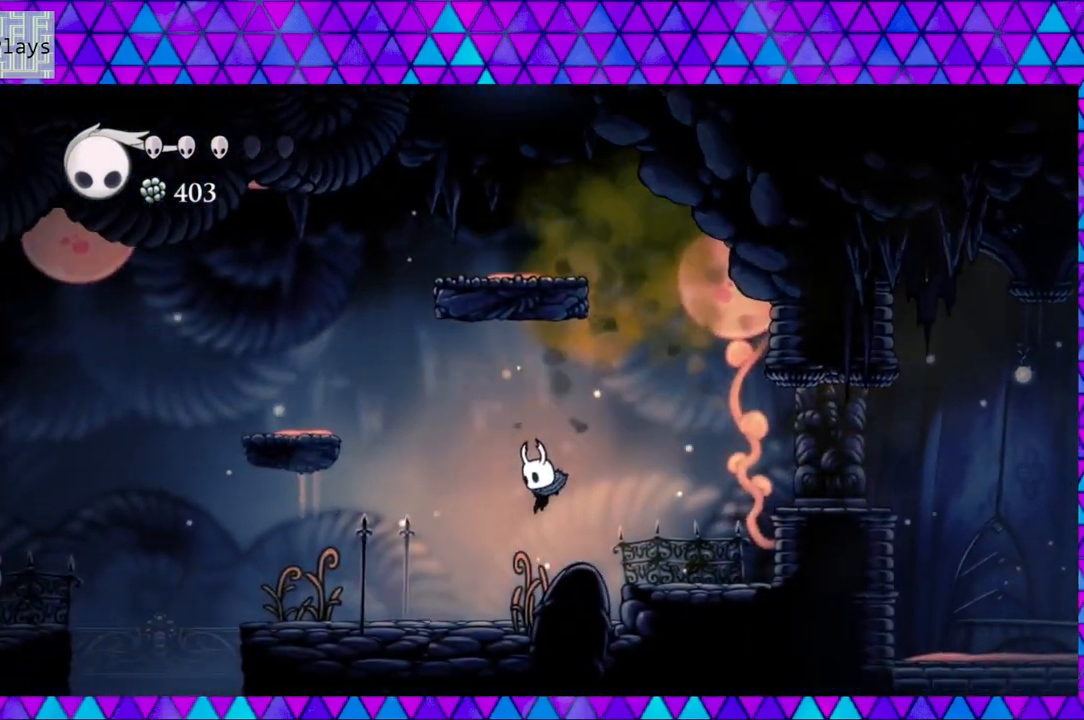
{"buttons": ["B", "DPAD_RIGHT"], "left_stick": "center", "right_stick": "center", "events": [[100, "DPAD_RIGHT", "down"], [250, "B", "down"]]}
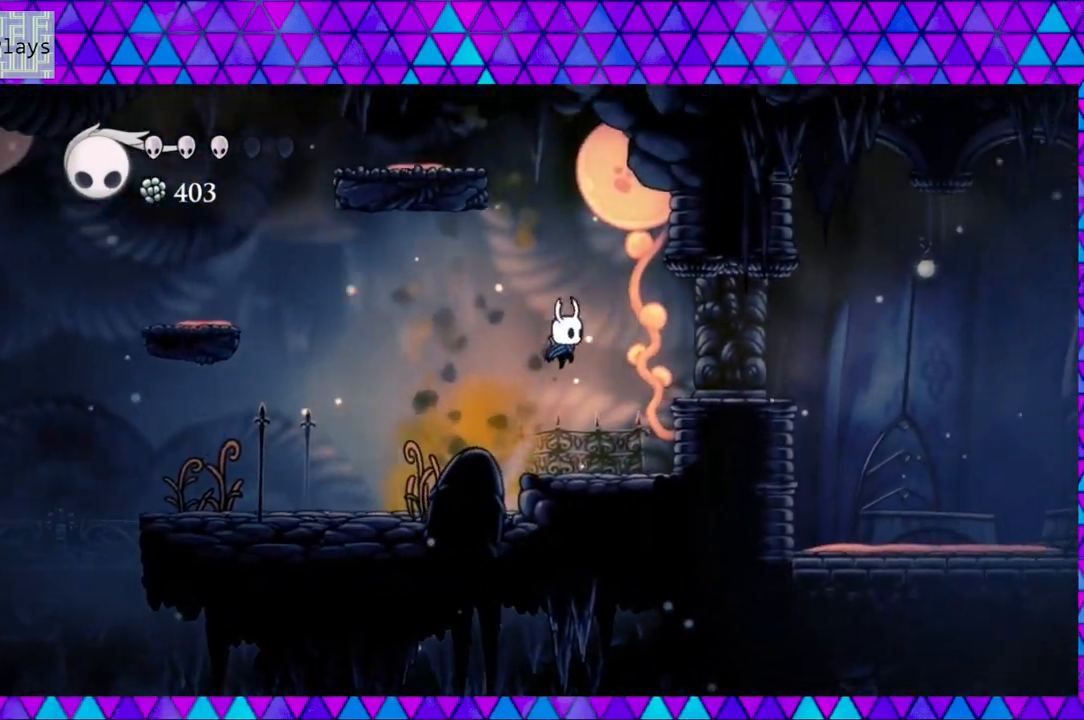
{"buttons": ["B", "DPAD_LEFT"], "left_stick": "center", "right_stick": "center", "events": [[117, "DPAD_RIGHT", "up"], [150, "B", "up"], [167, "B", "down"], [317, "DPAD_LEFT", "down"]]}
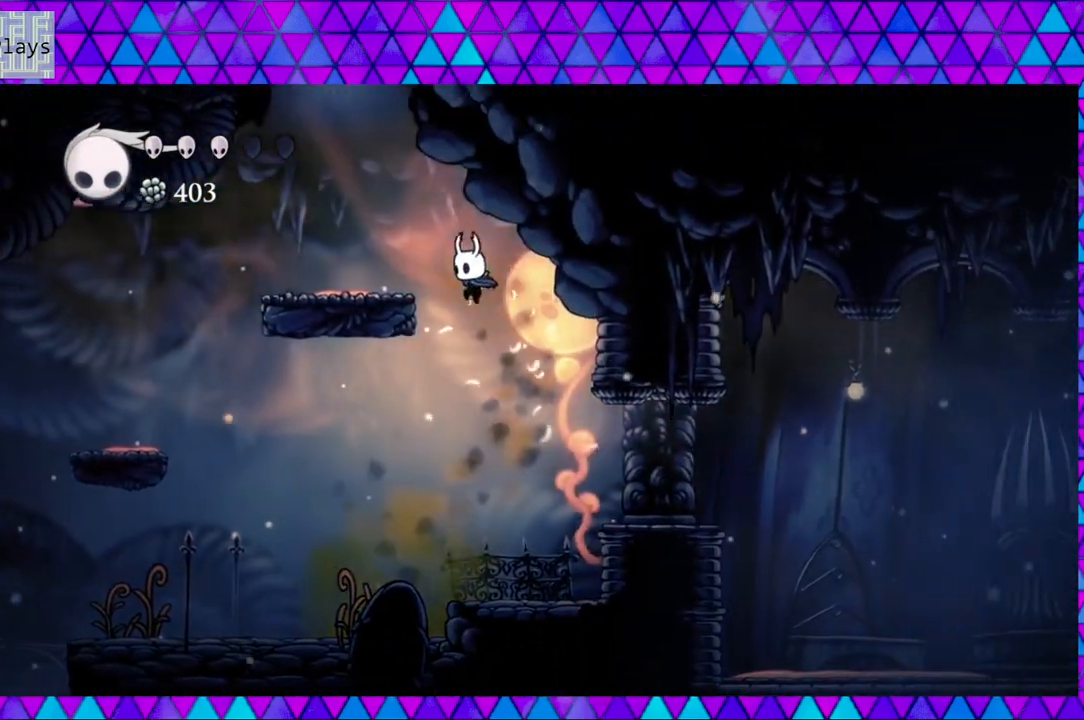
{"buttons": ["B"], "left_stick": "center", "right_stick": "center", "events": [[283, "B", "up"], [417, "B", "down"], [450, "DPAD_LEFT", "up"]]}
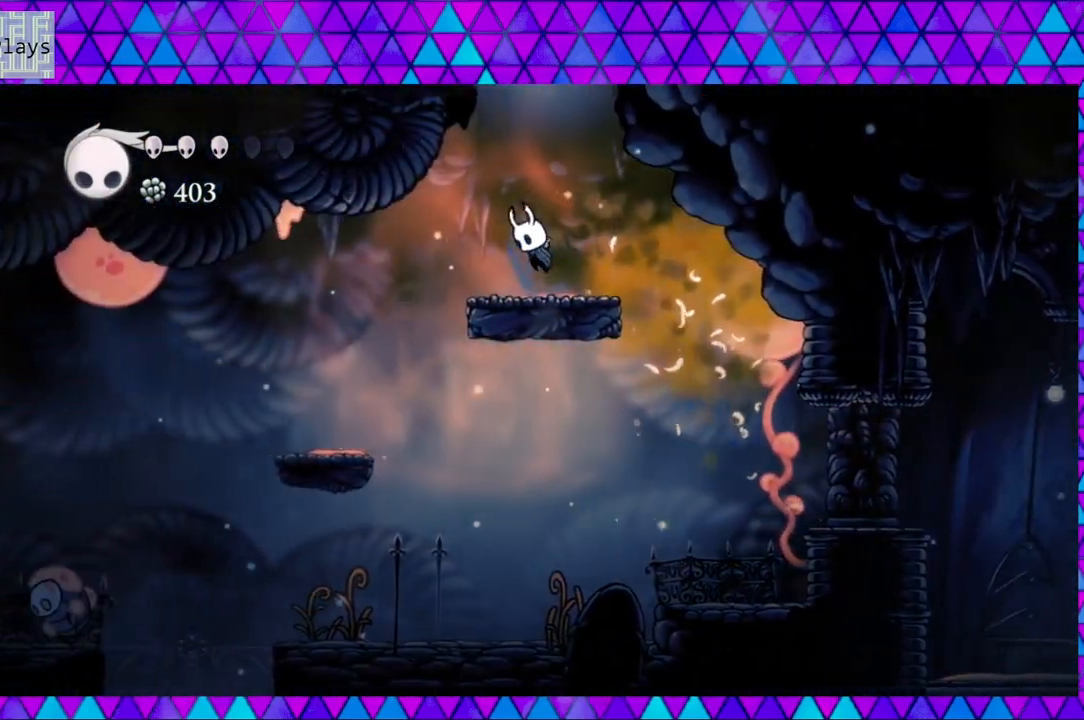
{"buttons": ["B"], "left_stick": "center", "right_stick": "center", "events": []}
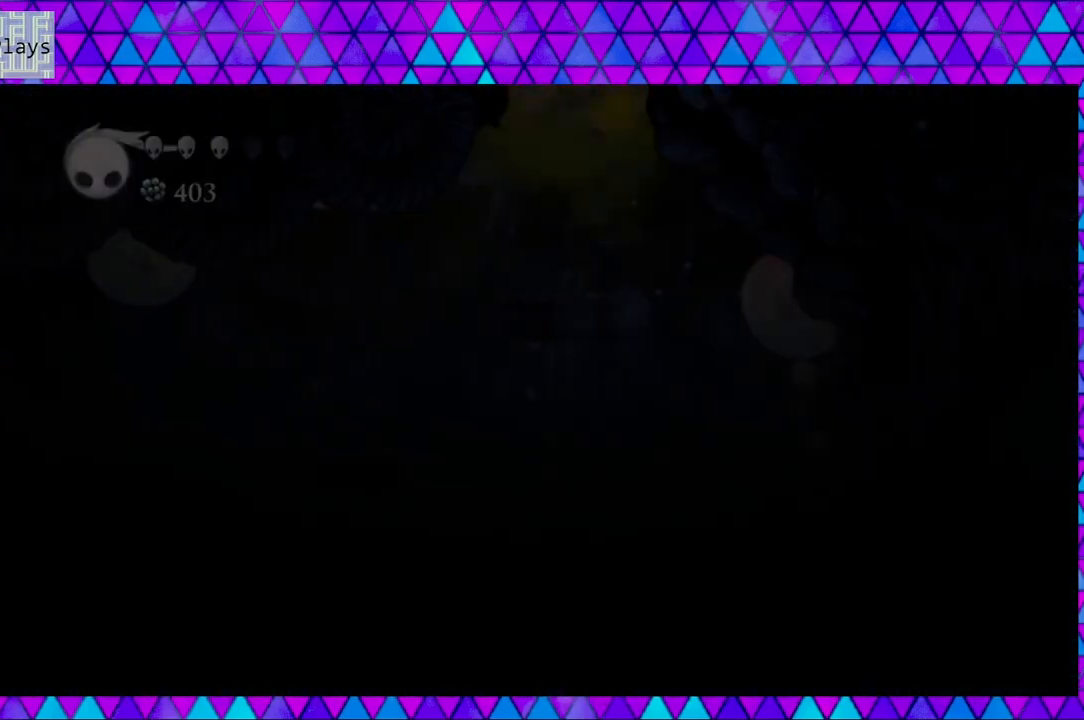
{"buttons": ["B"], "left_stick": "center", "right_stick": "center", "events": []}
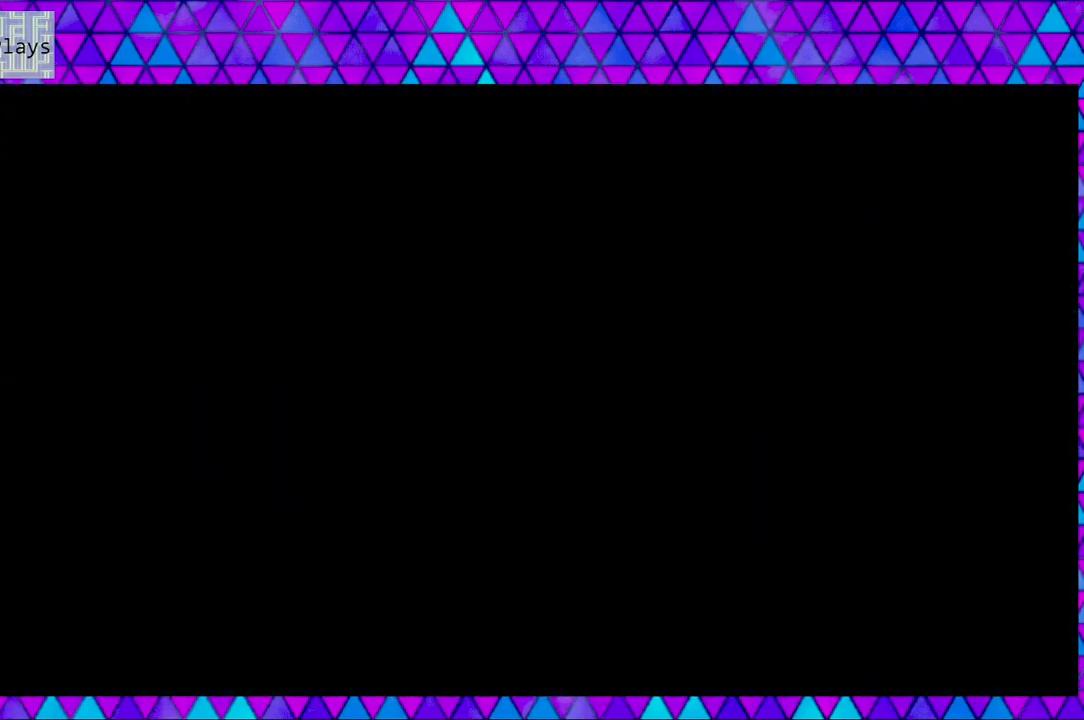
{"buttons": ["B"], "left_stick": "center", "right_stick": "center", "events": []}
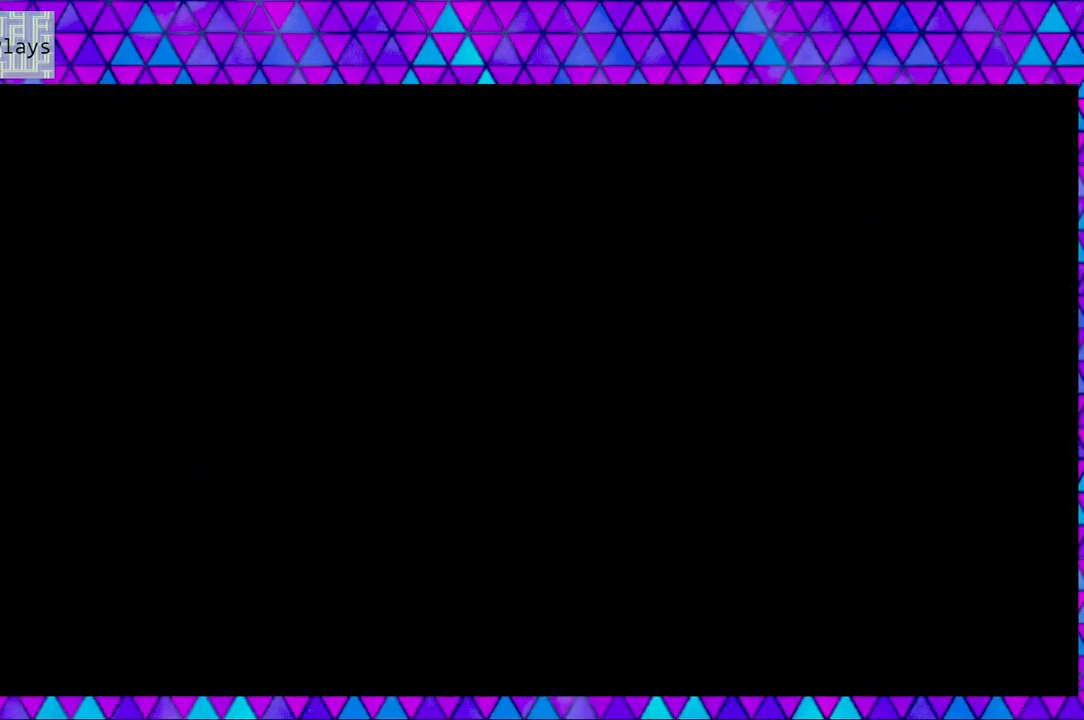
{"buttons": ["B"], "left_stick": "center", "right_stick": "center", "events": []}
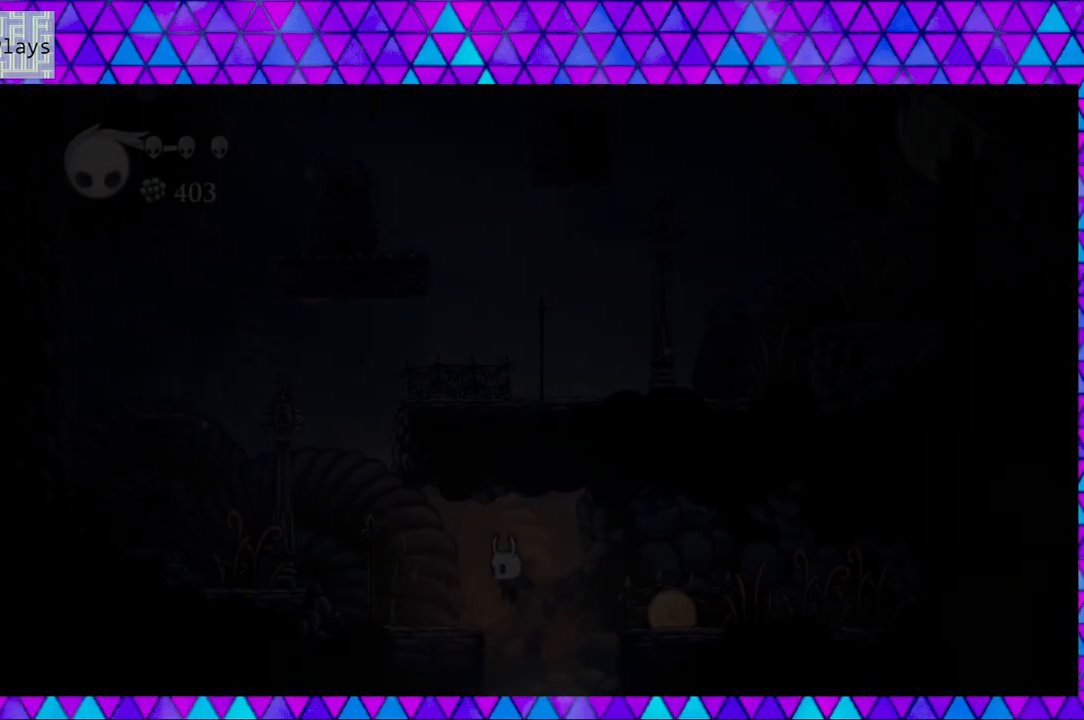
{"buttons": ["DPAD_LEFT"], "left_stick": "center", "right_stick": "center", "events": [[433, "B", "up"], [433, "DPAD_LEFT", "down"]]}
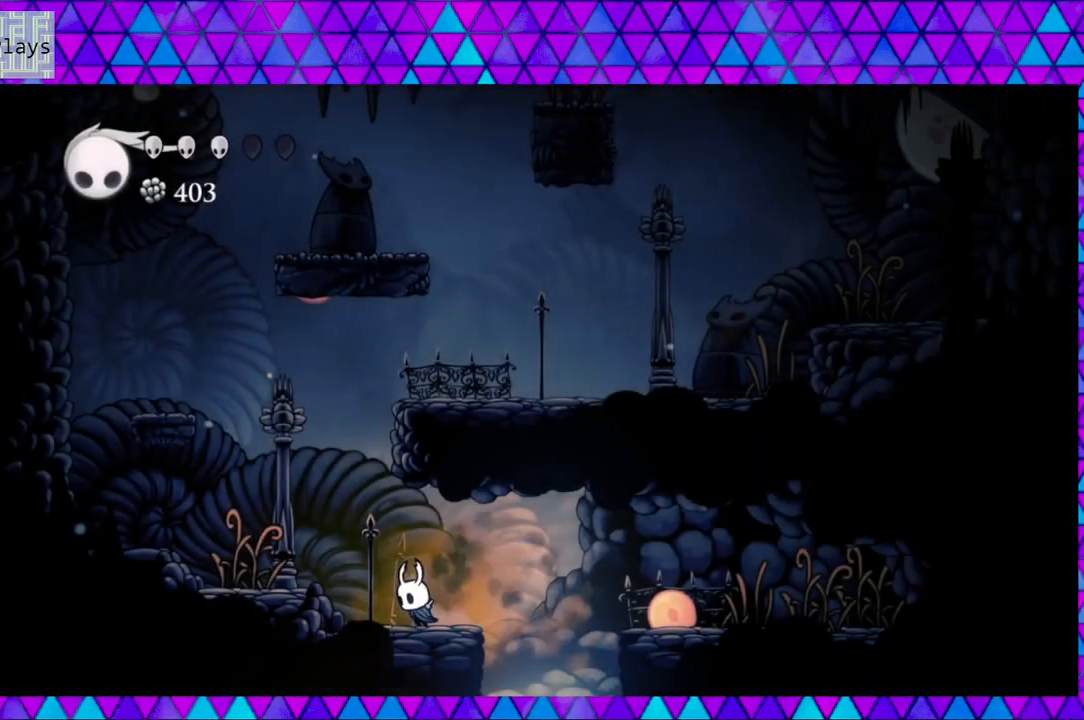
{"buttons": ["B", "DPAD_RIGHT"], "left_stick": "center", "right_stick": "center", "events": [[117, "B", "down"], [200, "DPAD_LEFT", "up"], [367, "DPAD_RIGHT", "down"]]}
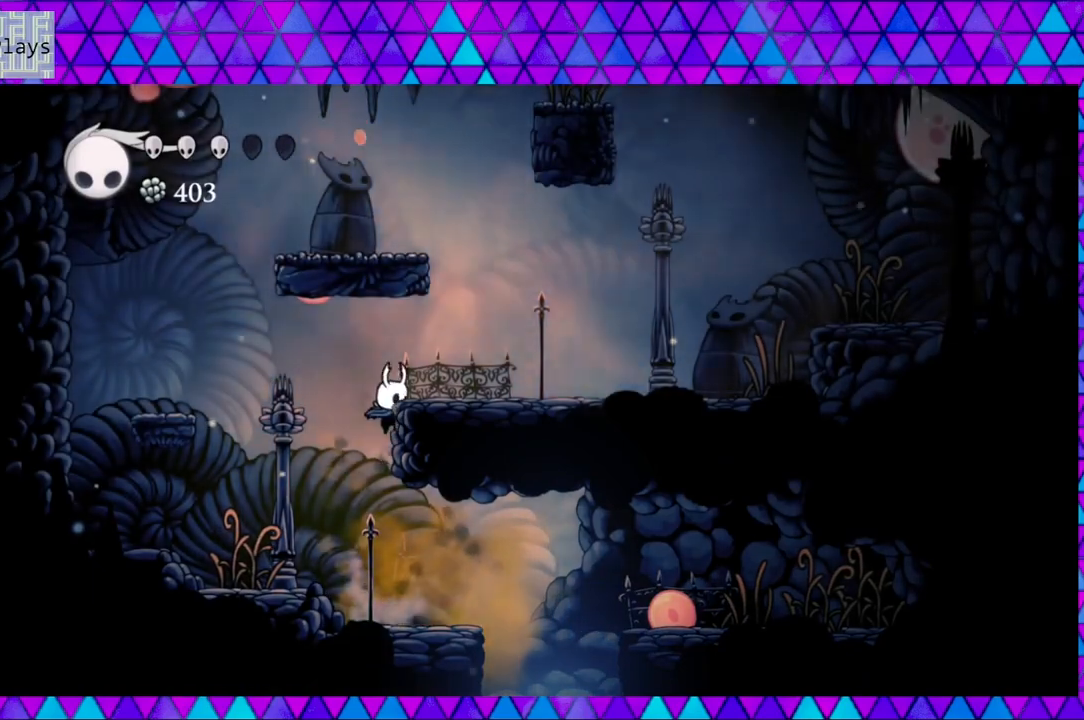
{"buttons": ["B", "DPAD_RIGHT"], "left_stick": "center", "right_stick": "center", "events": [[267, "B", "up"], [367, "B", "down"]]}
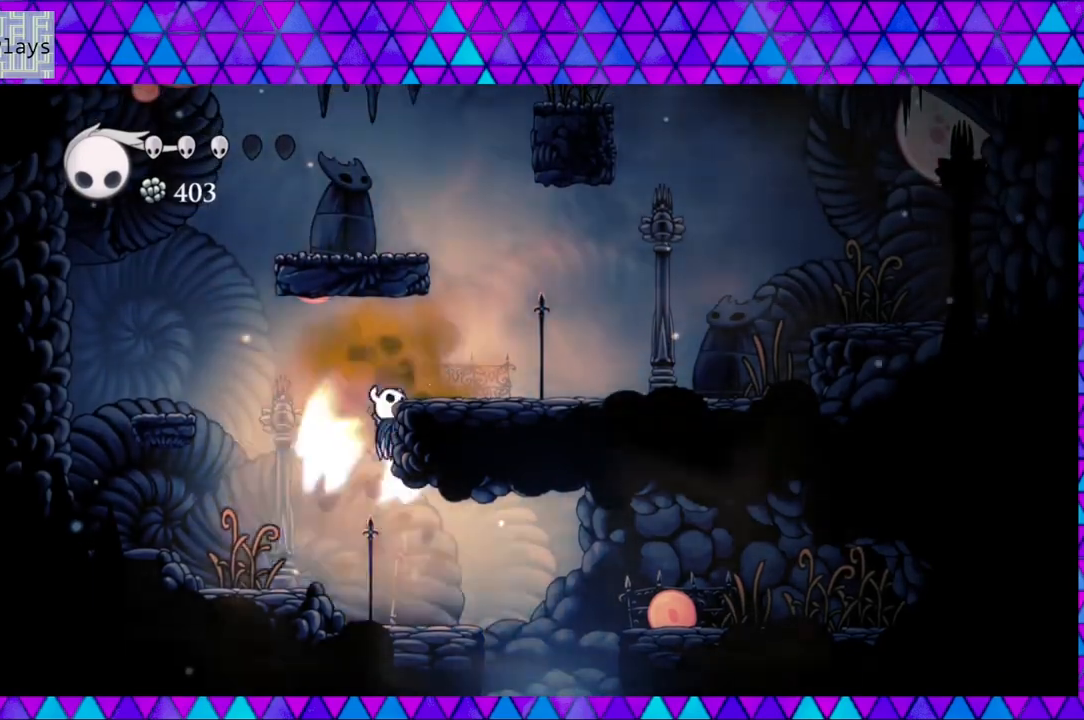
{"buttons": ["B"], "left_stick": "center", "right_stick": "center", "events": [[183, "B", "up"], [433, "DPAD_RIGHT", "up"], [500, "B", "down"]]}
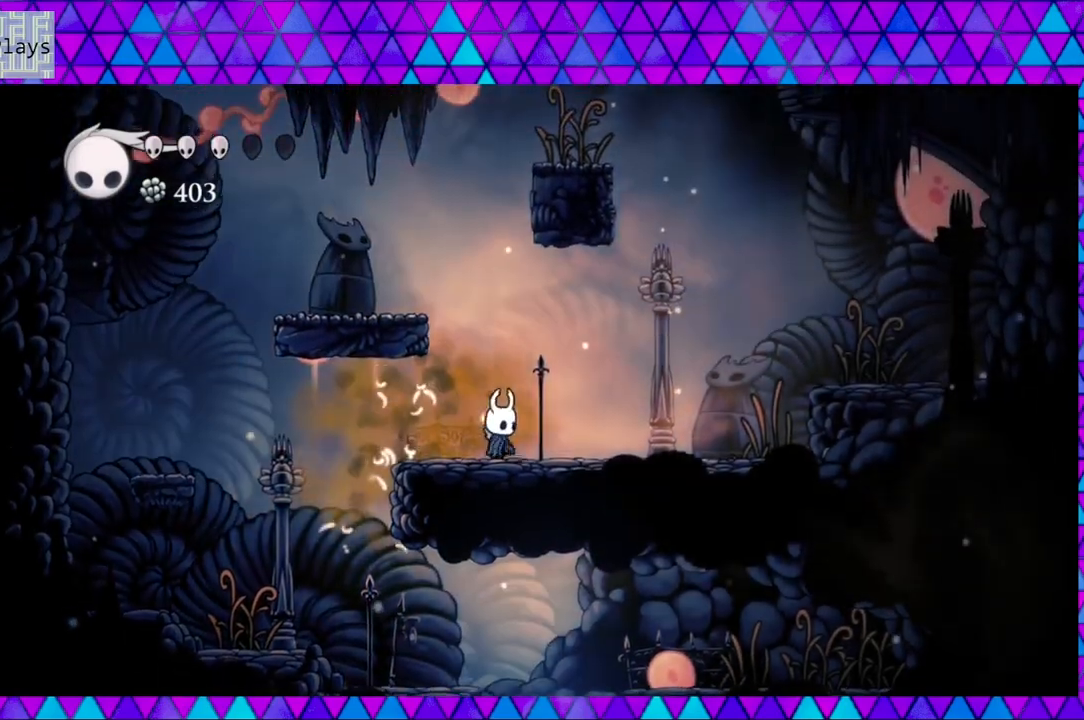
{"buttons": ["B"], "left_stick": "center", "right_stick": "center", "events": [[333, "B", "up"], [383, "B", "down"]]}
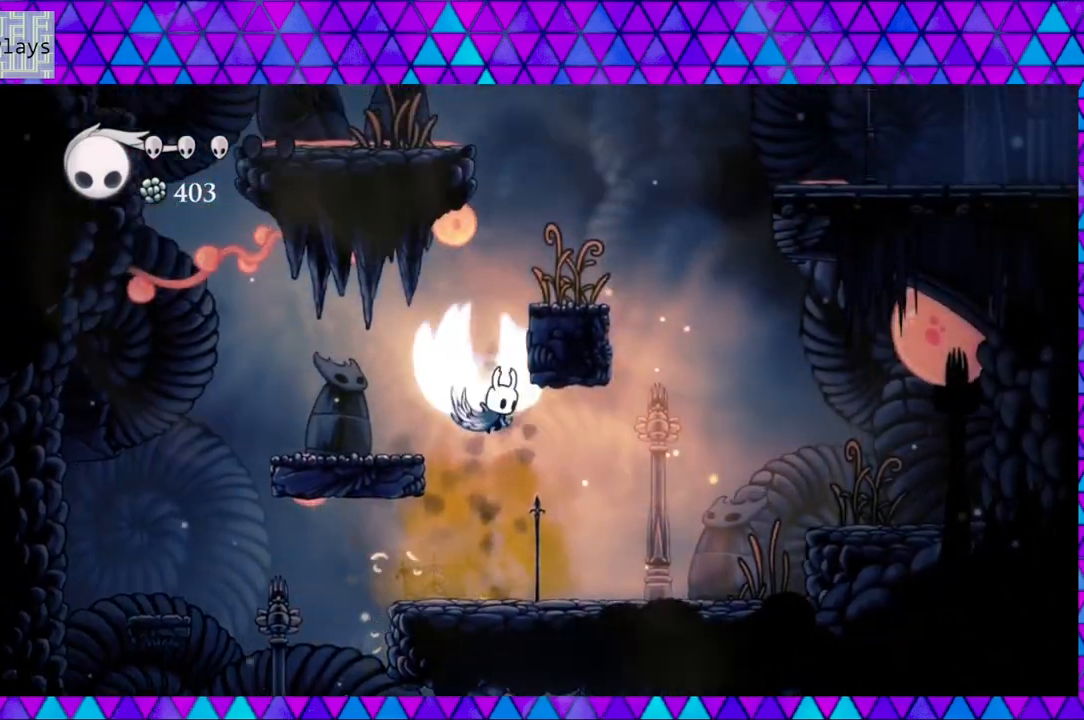
{"buttons": [], "left_stick": "center", "right_stick": "center", "events": [[183, "DPAD_RIGHT", "down"], [317, "B", "up"], [450, "DPAD_RIGHT", "up"]]}
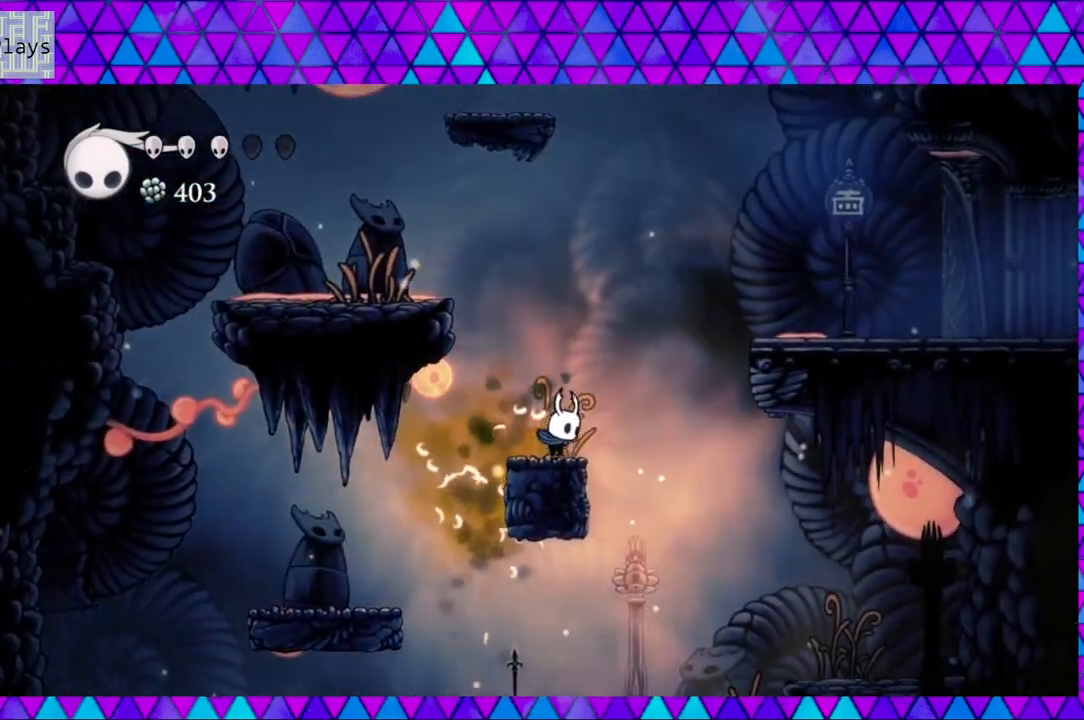
{"buttons": ["DPAD_LEFT"], "left_stick": "center", "right_stick": "center", "events": [[17, "B", "down"], [117, "DPAD_LEFT", "down"], [433, "B", "up"]]}
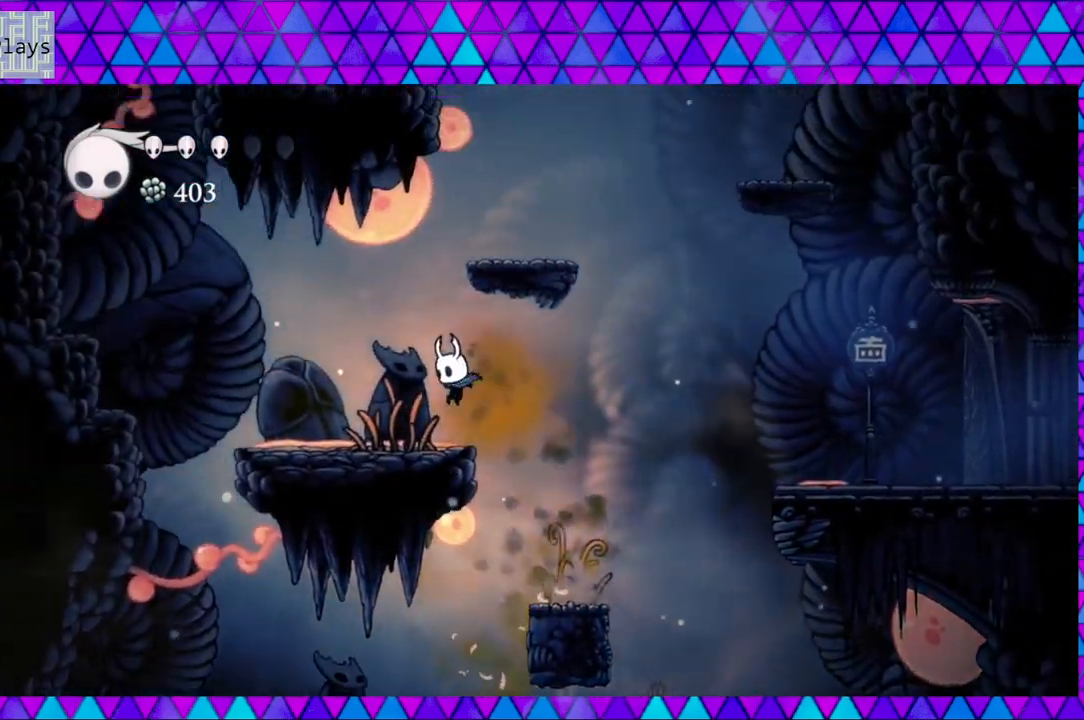
{"buttons": ["B", "DPAD_RIGHT"], "left_stick": "center", "right_stick": "center", "events": [[133, "DPAD_LEFT", "up"], [200, "B", "down"], [400, "DPAD_RIGHT", "down"]]}
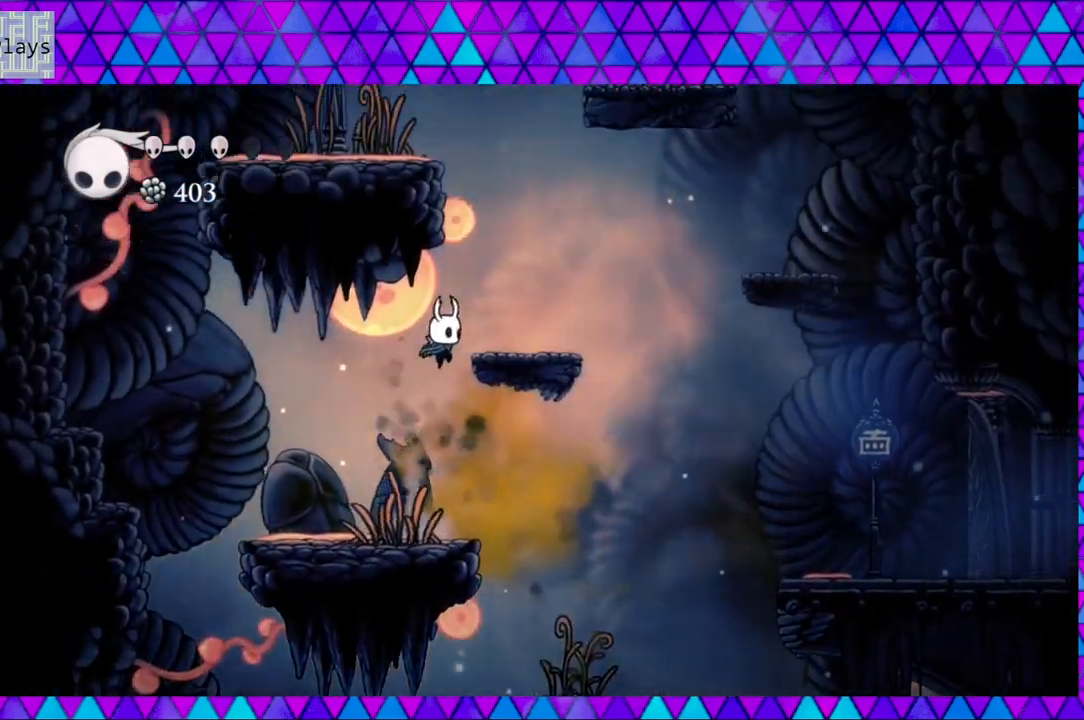
{"buttons": [], "left_stick": "center", "right_stick": "center", "events": [[200, "B", "up"], [267, "DPAD_RIGHT", "up"]]}
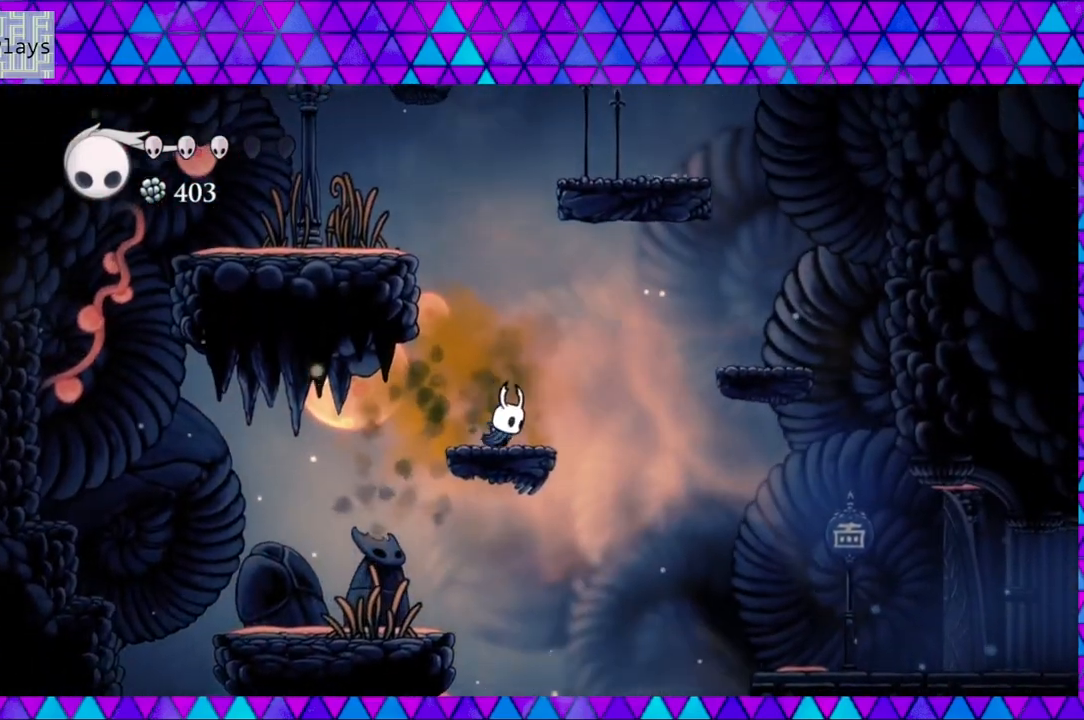
{"buttons": ["B", "DPAD_LEFT"], "left_stick": "center", "right_stick": "center", "events": [[383, "B", "down"], [383, "DPAD_LEFT", "down"]]}
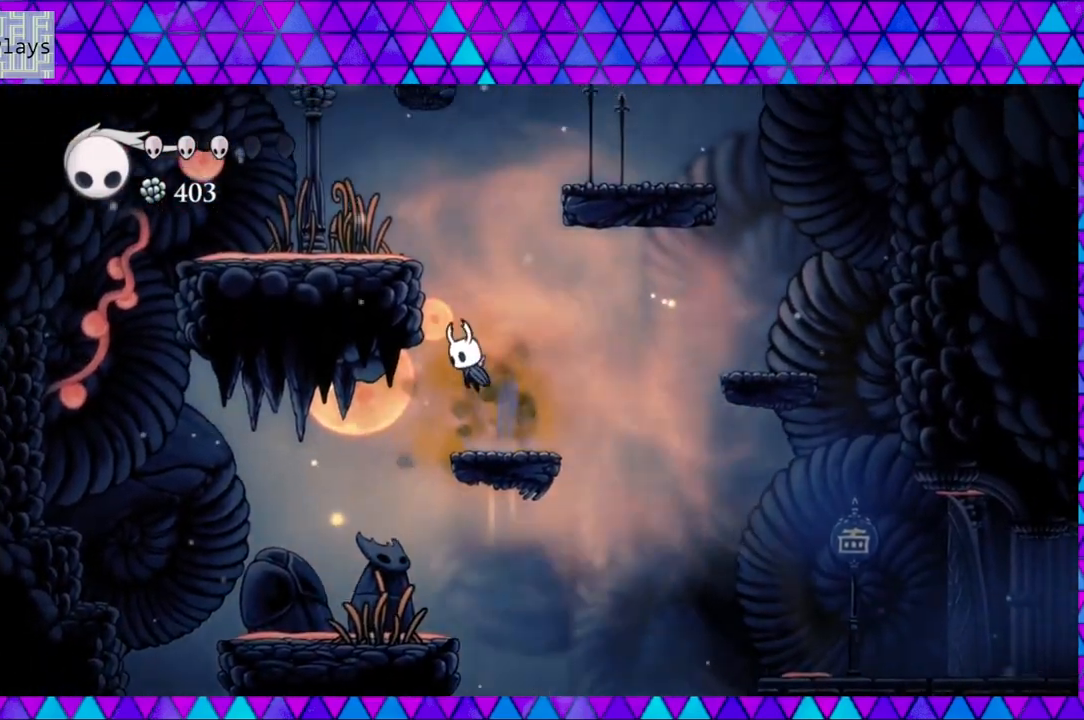
{"buttons": ["B", "DPAD_RIGHT"], "left_stick": "center", "right_stick": "center", "events": [[50, "DPAD_LEFT", "up"], [217, "B", "up"], [283, "B", "down"], [383, "DPAD_RIGHT", "down"]]}
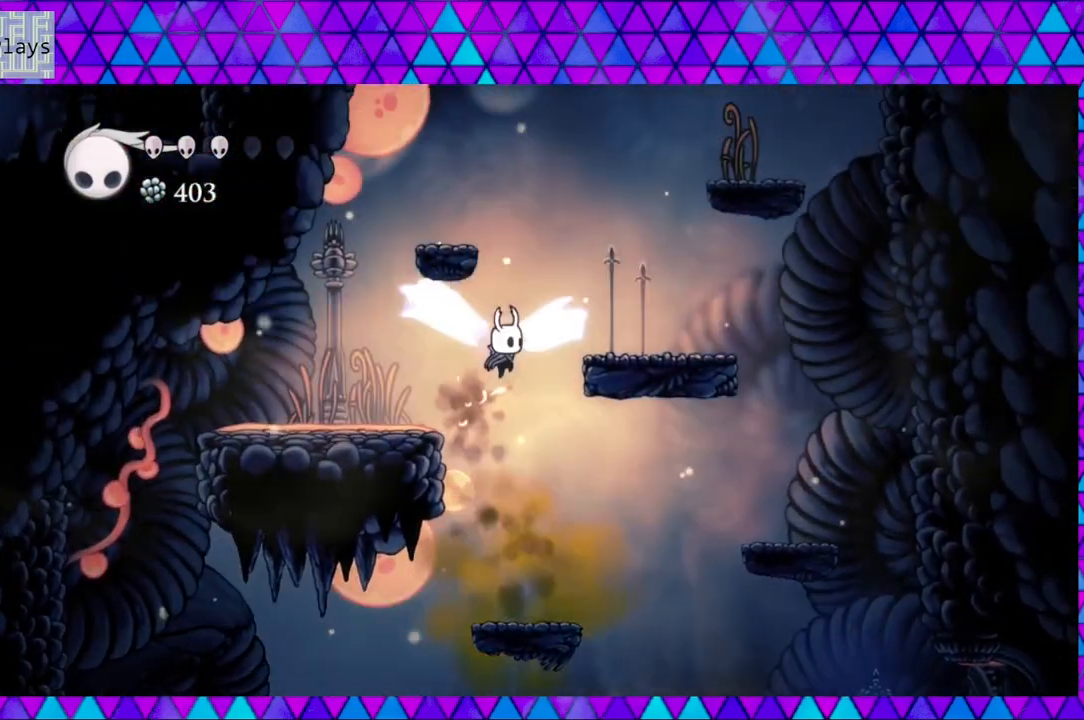
{"buttons": ["B"], "left_stick": "center", "right_stick": "center", "events": [[167, "B", "up"], [383, "DPAD_RIGHT", "up"], [467, "B", "down"]]}
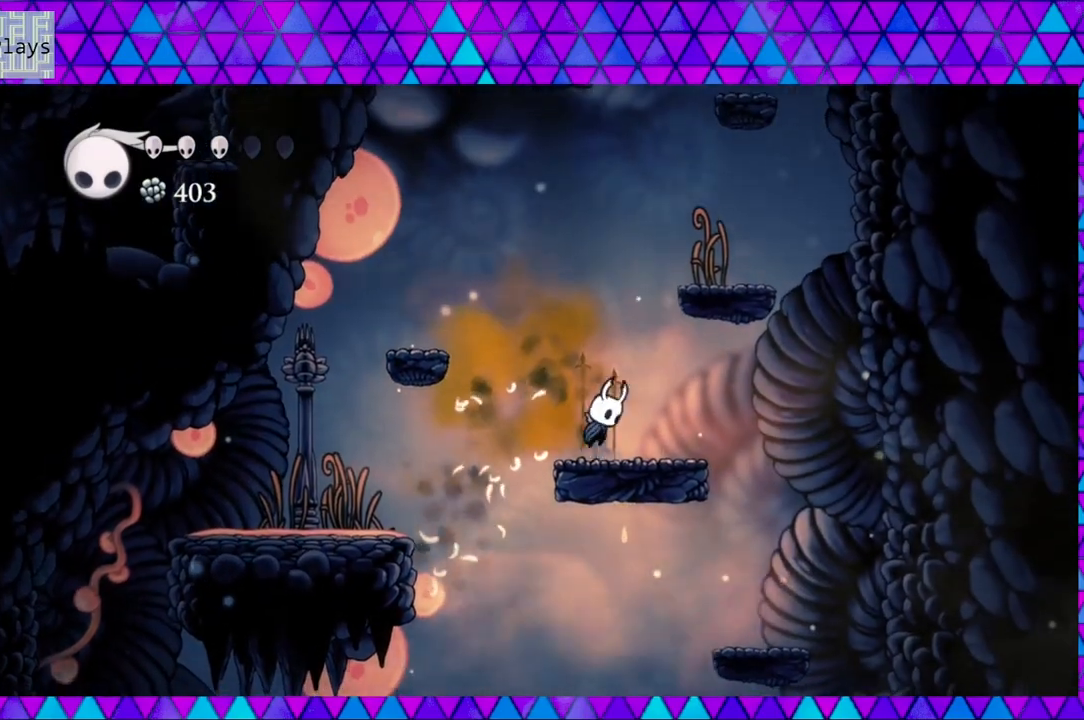
{"buttons": [], "left_stick": "center", "right_stick": "center", "events": [[133, "DPAD_RIGHT", "down"], [467, "B", "up"], [483, "DPAD_RIGHT", "up"]]}
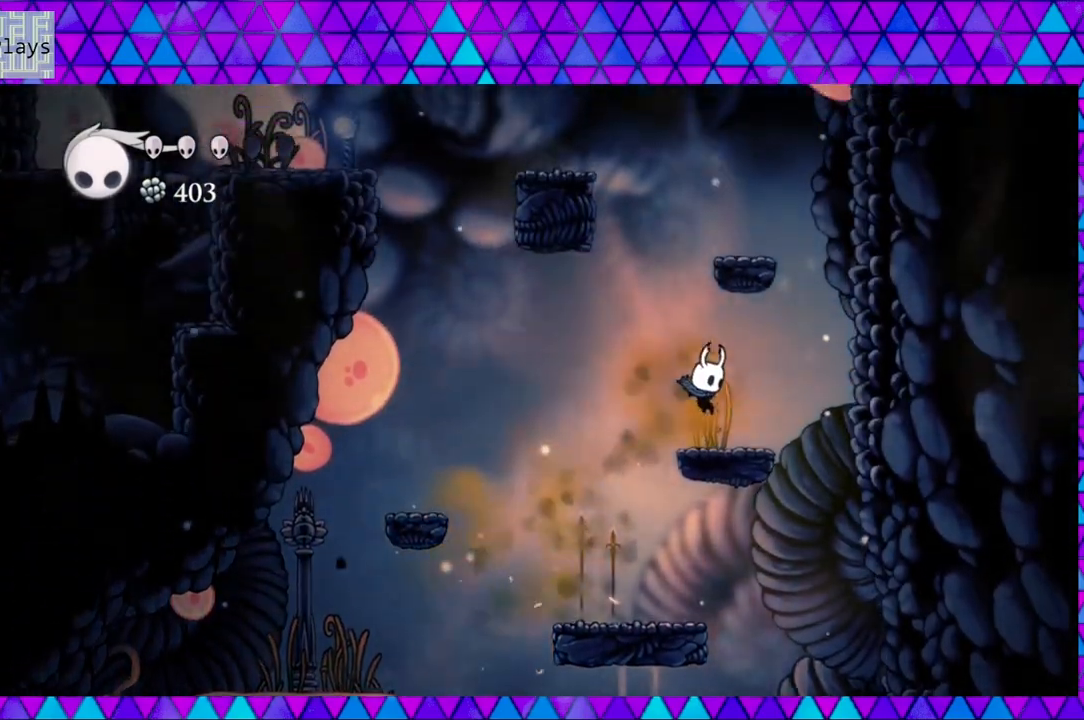
{"buttons": [], "left_stick": "center", "right_stick": "center", "events": [[150, "B", "down"], [217, "DPAD_LEFT", "down"], [333, "DPAD_LEFT", "up"], [467, "B", "up"]]}
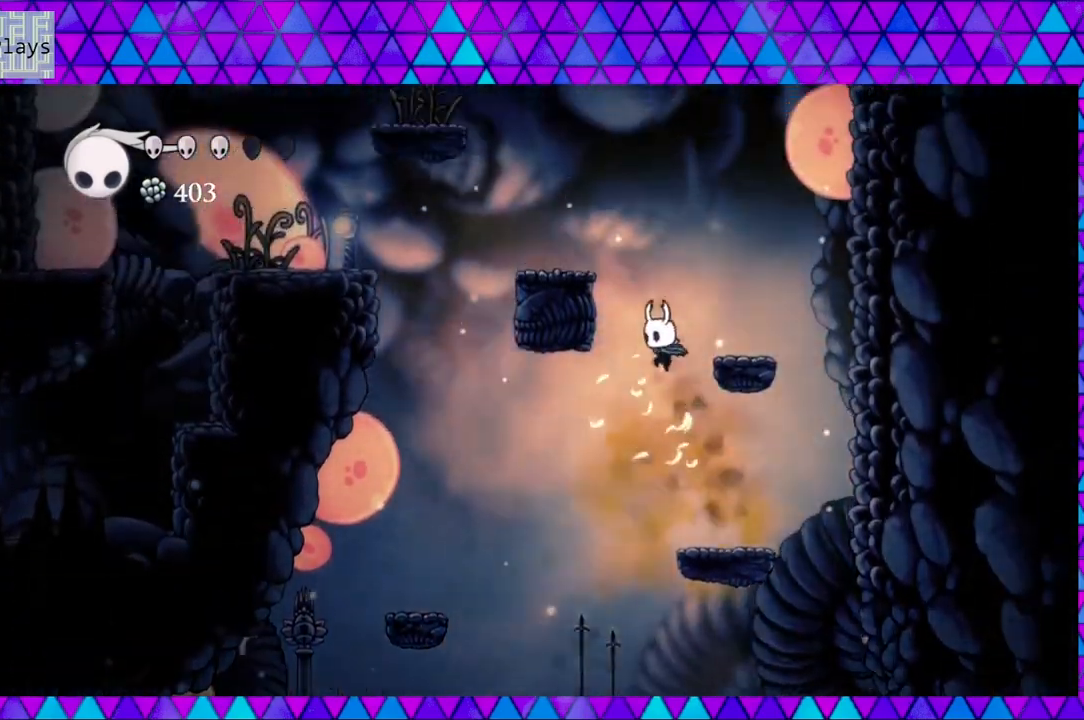
{"buttons": ["DPAD_LEFT"], "left_stick": "center", "right_stick": "center", "events": [[50, "B", "down"], [333, "DPAD_LEFT", "down"], [467, "B", "up"]]}
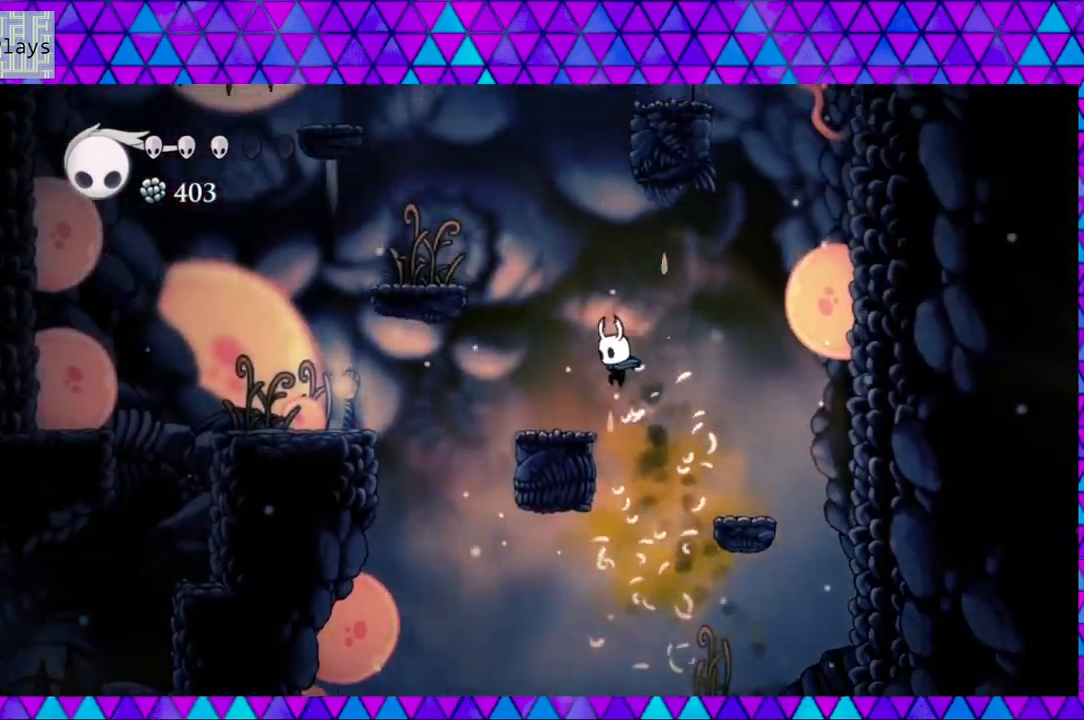
{"buttons": ["B", "DPAD_LEFT"], "left_stick": "center", "right_stick": "center", "events": [[133, "DPAD_LEFT", "up"], [283, "B", "down"], [350, "DPAD_LEFT", "down"]]}
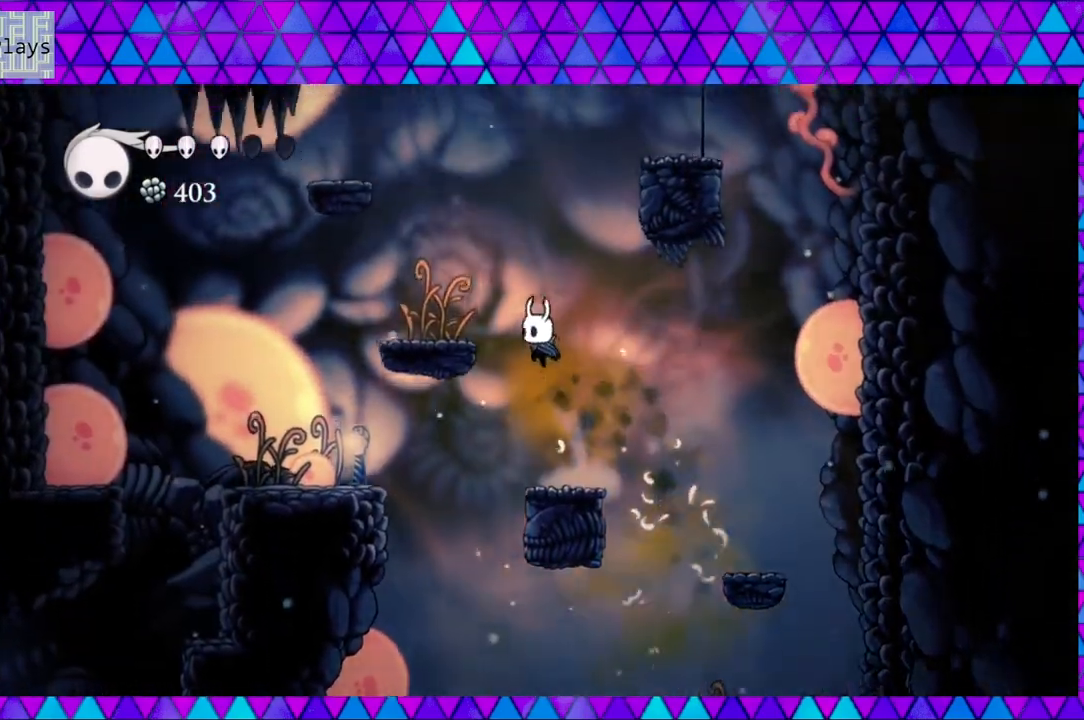
{"buttons": ["B"], "left_stick": "center", "right_stick": "center", "events": [[183, "B", "up"], [217, "DPAD_LEFT", "up"], [433, "B", "down"]]}
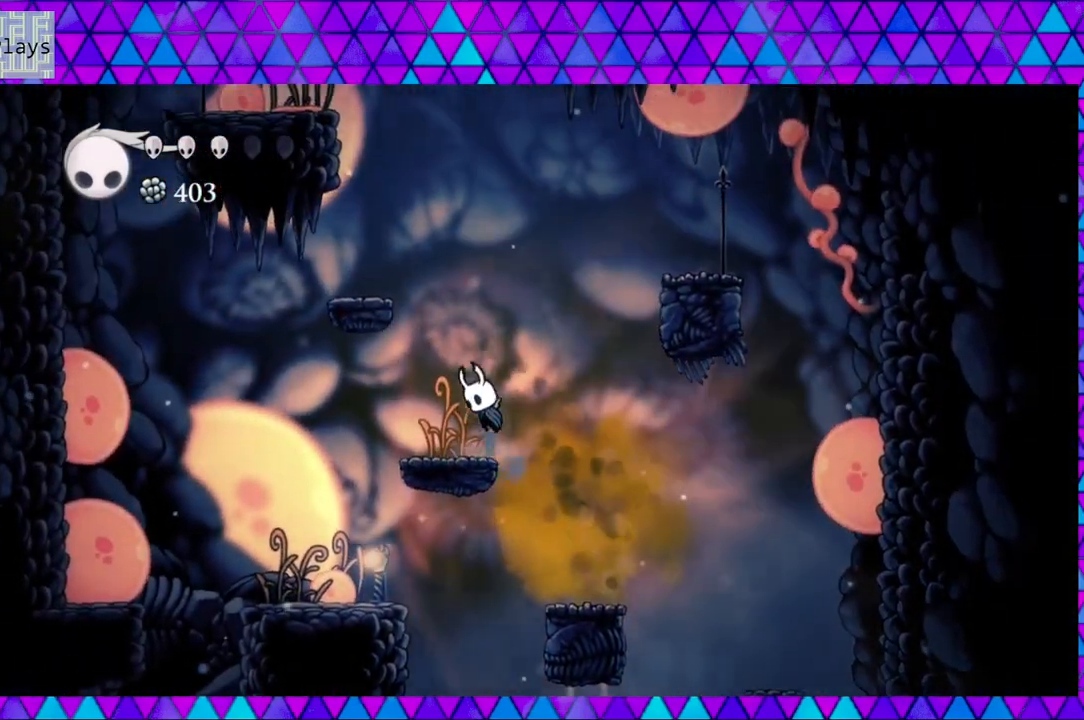
{"buttons": [], "left_stick": "center", "right_stick": "center", "events": [[117, "DPAD_LEFT", "down"], [367, "B", "up"], [483, "DPAD_LEFT", "up"]]}
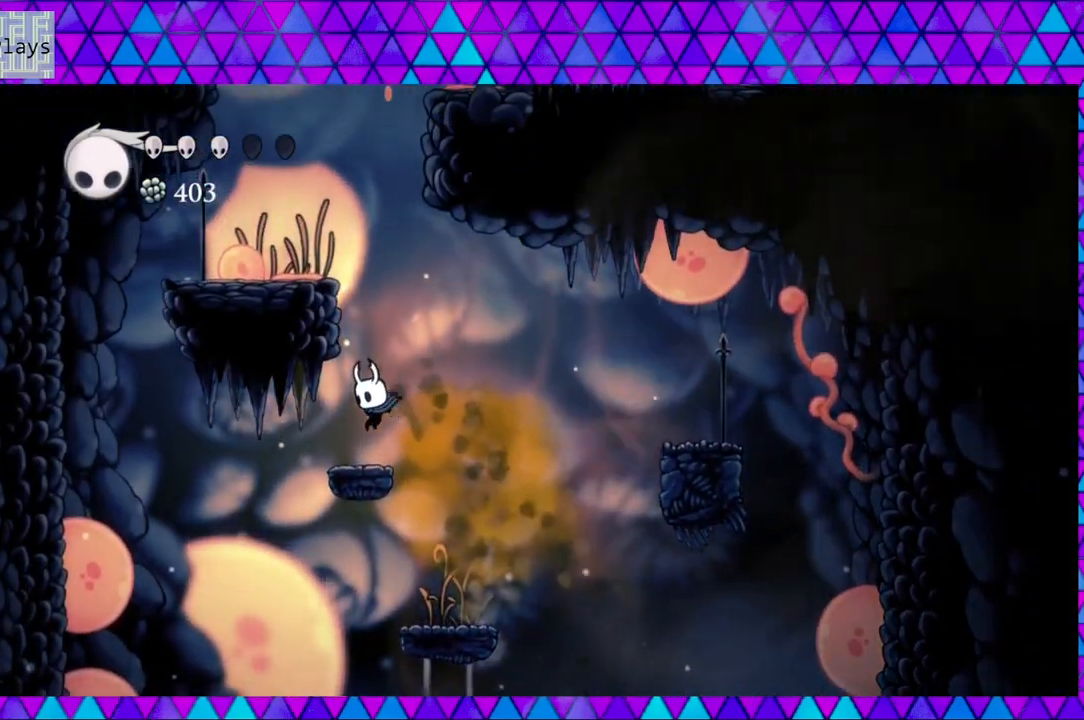
{"buttons": ["B", "DPAD_LEFT"], "left_stick": "center", "right_stick": "center", "events": [[150, "B", "down"], [417, "DPAD_LEFT", "down"]]}
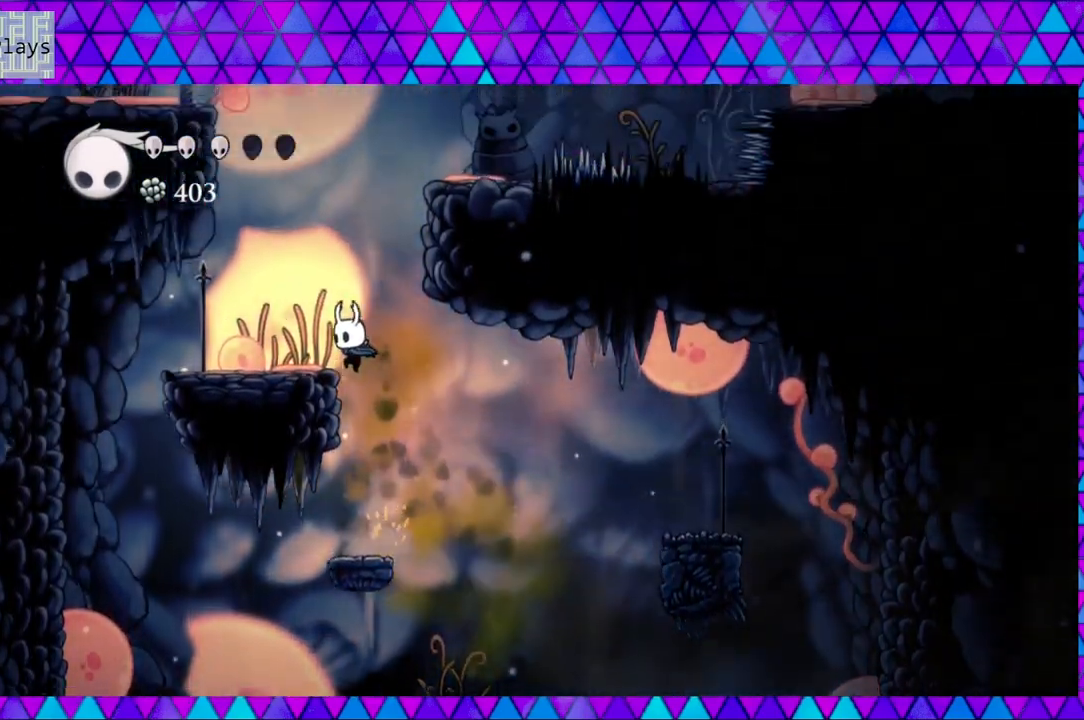
{"buttons": ["B", "DPAD_RIGHT"], "left_stick": "center", "right_stick": "center", "events": [[167, "B", "up"], [167, "DPAD_LEFT", "up"], [367, "B", "down"], [500, "DPAD_RIGHT", "down"]]}
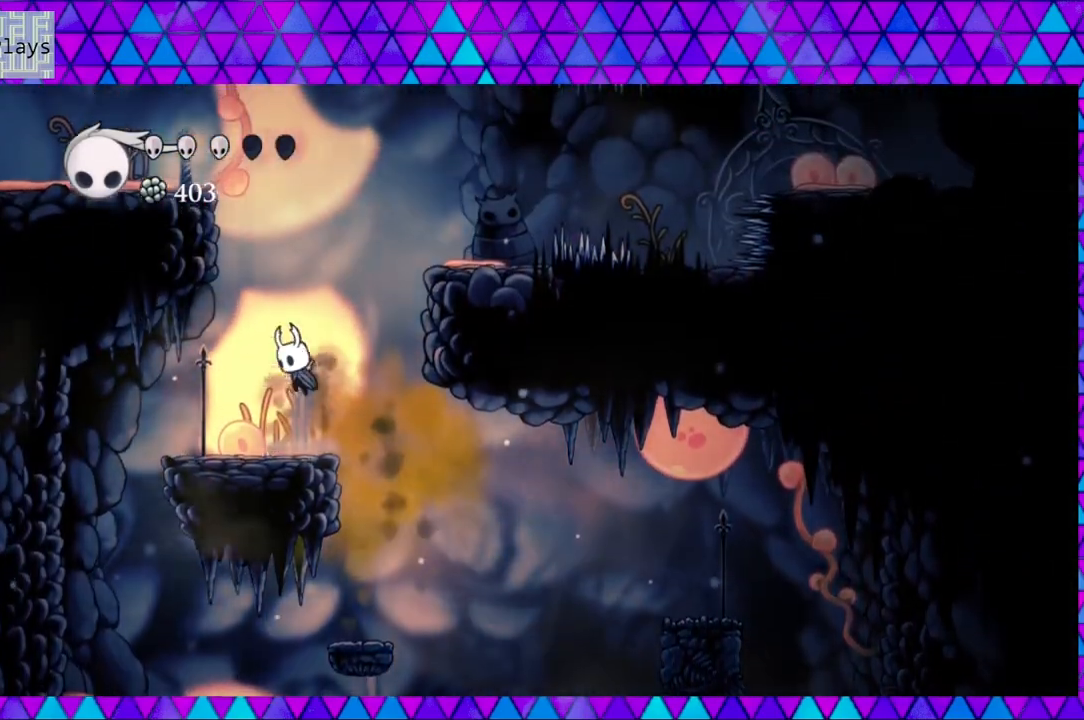
{"buttons": ["DPAD_RIGHT"], "left_stick": "center", "right_stick": "center", "events": [[483, "B", "up"]]}
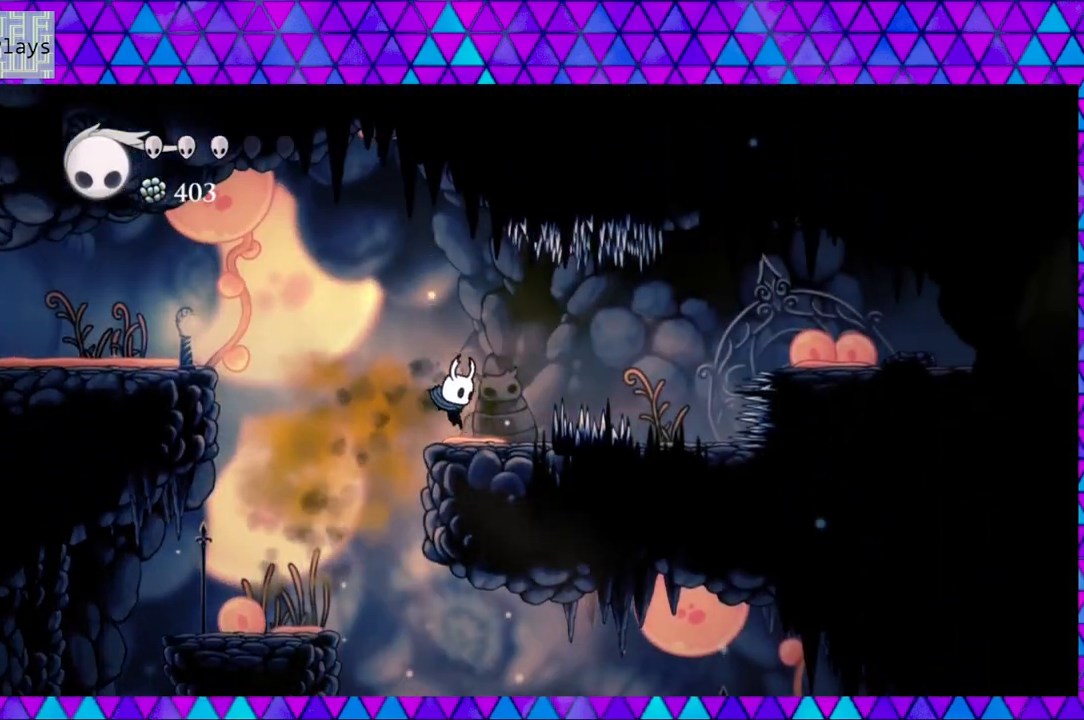
{"buttons": ["B", "DPAD_LEFT"], "left_stick": "center", "right_stick": "center", "events": [[33, "DPAD_RIGHT", "up"], [383, "B", "down"], [383, "DPAD_LEFT", "down"]]}